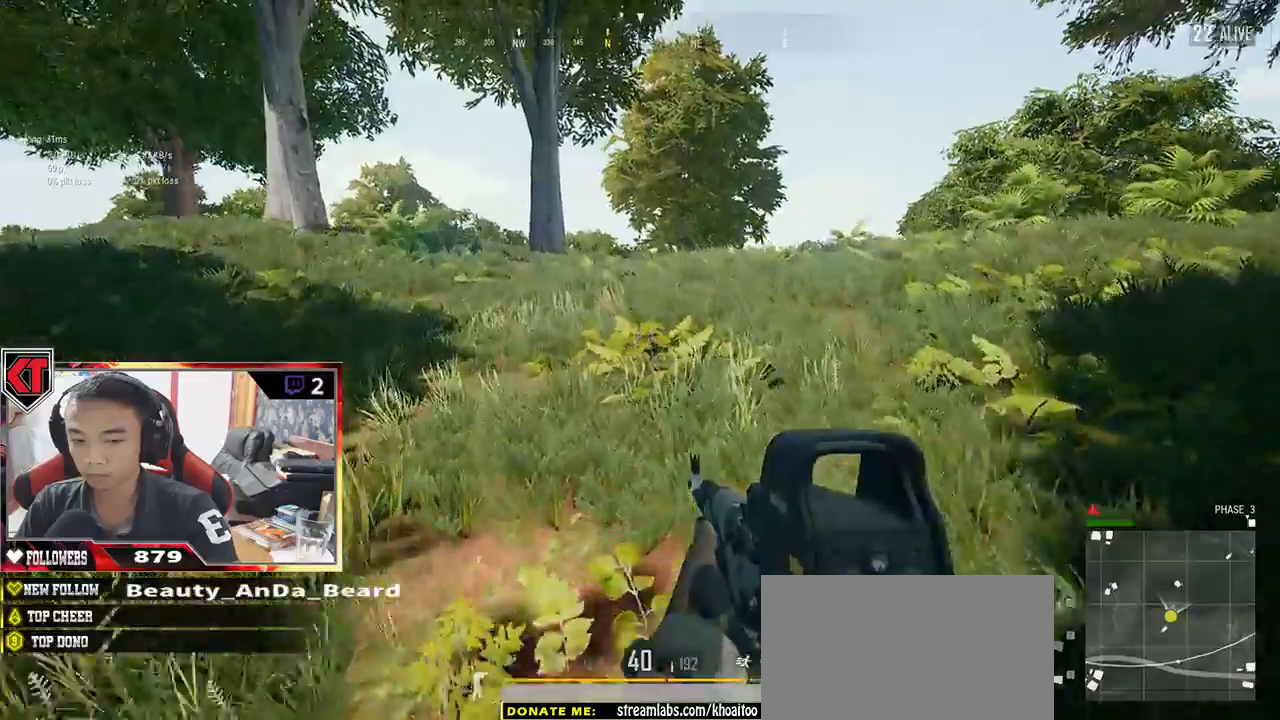
Gameplay with keyboard and mouse; each line is a JSON object with the keys and mouse buttons held at the frame after it. "events" lists presses ("down") and releases ("up") of "a", "c", "ctrl", "d", "e", "f", "q", "r", "s", "shift", "space", "tab", "v", "w", "x", "z", "mouse_left", "mouse_wheel" and "mouse_right" between this image and that frame as [ms after this image, input, new state], when the widget could be followed in between. "mouse_left", "mouse_wheel", "mouse_right" = the "left", "wheel", "right" buttons of the "mouse" list. No other keys are recorded. "wheel" means that the mouse wheel is clicked or scrolled. Mouse movement is not recorded.
{"keys": ["shift", "w"], "mouse": [], "events": []}
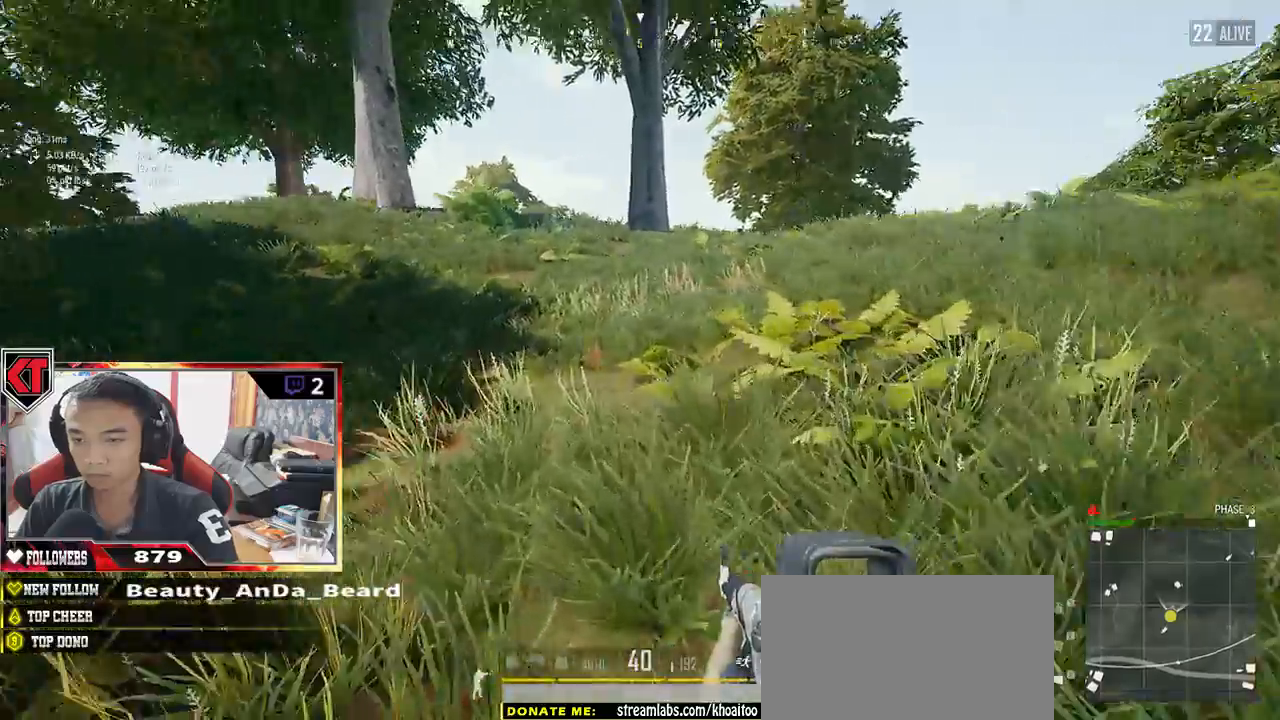
{"keys": ["shift", "w"], "mouse": [], "events": []}
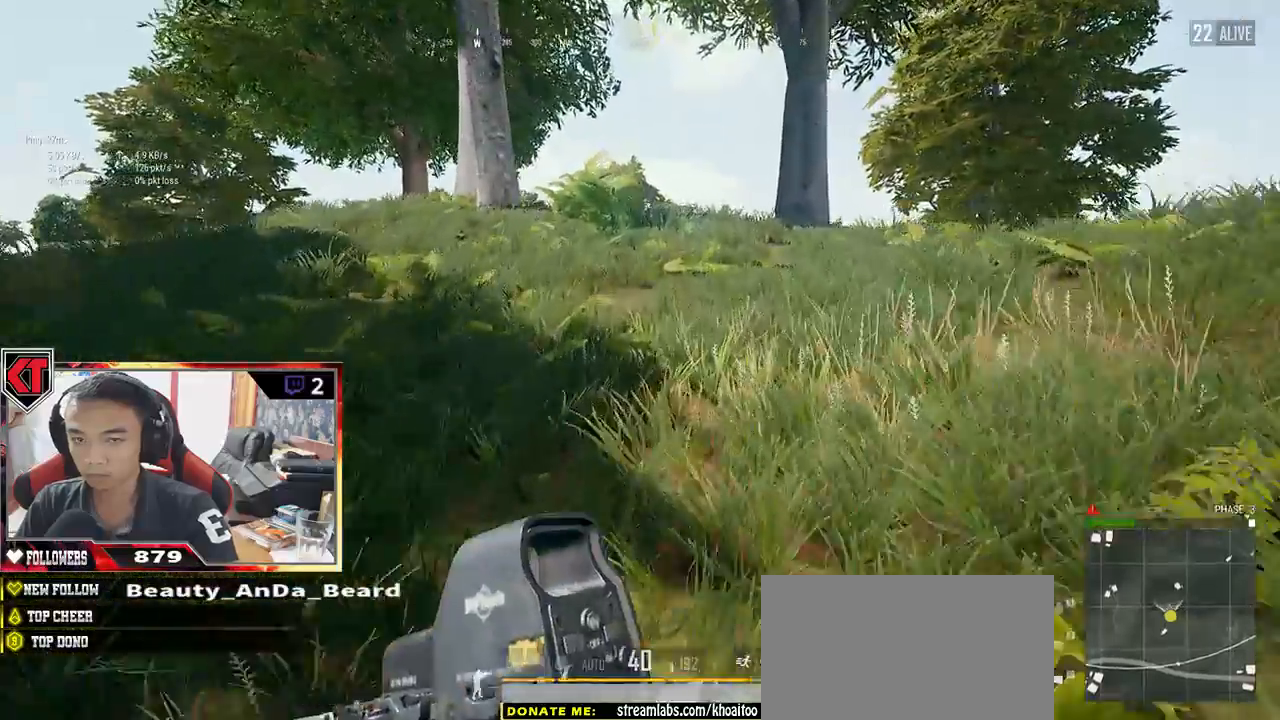
{"keys": ["space", "w"], "mouse": [], "events": [[350, "ctrl", "down"], [383, "ctrl", "up"], [417, "space", "down"], [483, "shift", "up"]]}
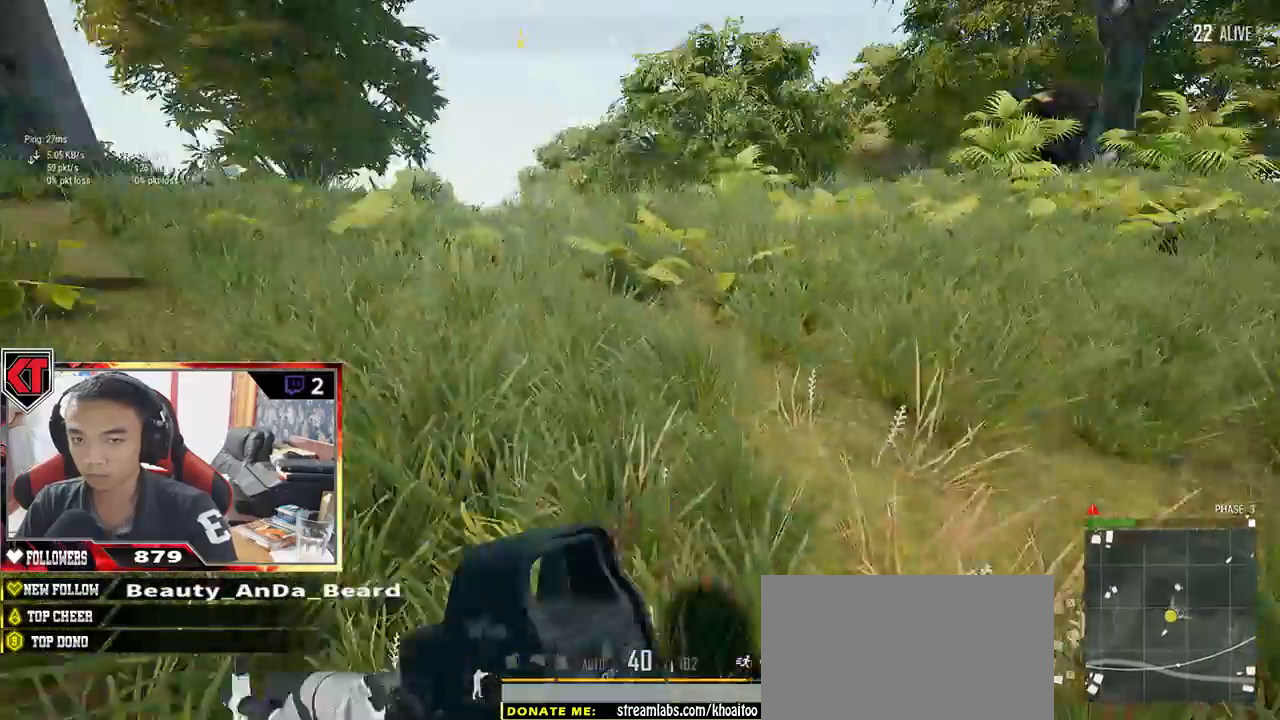
{"keys": ["a", "w"], "mouse": [], "events": [[83, "space", "up"], [250, "a", "down"], [400, "w", "up"], [450, "w", "down"]]}
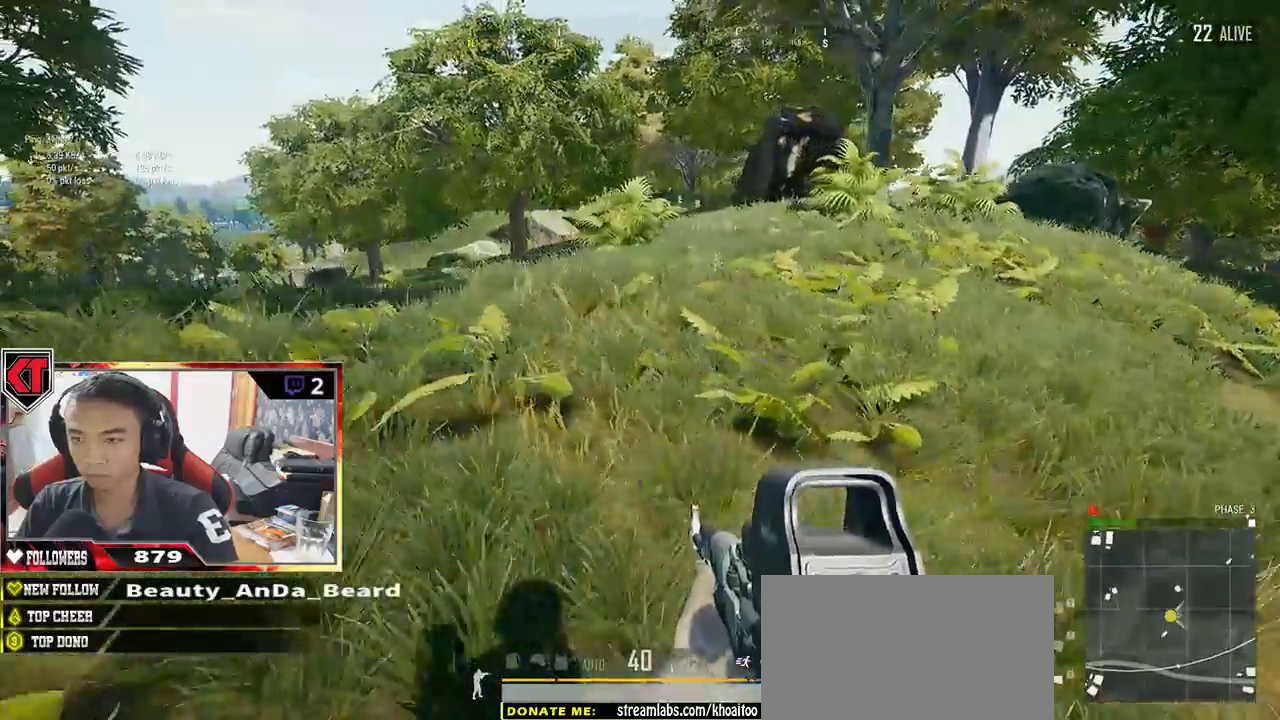
{"keys": ["a"], "mouse": [], "events": [[167, "a", "up"], [333, "a", "down"], [467, "w", "up"]]}
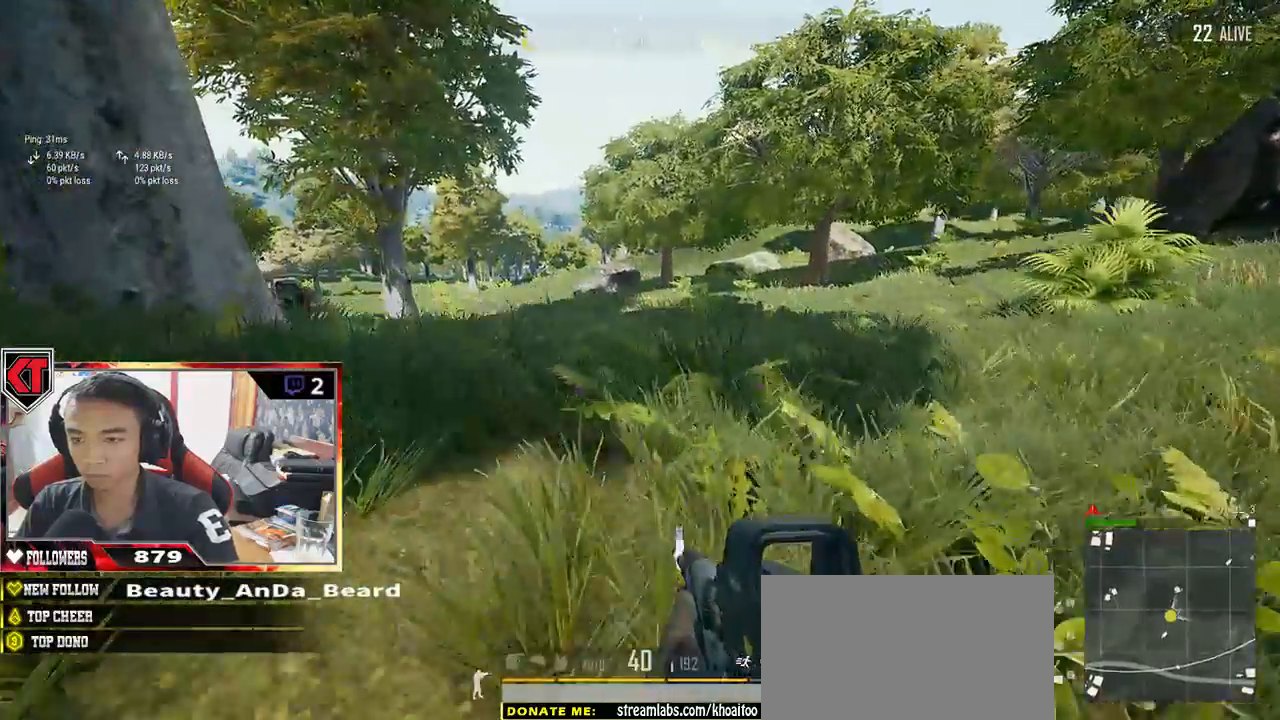
{"keys": ["a"], "mouse": [], "events": []}
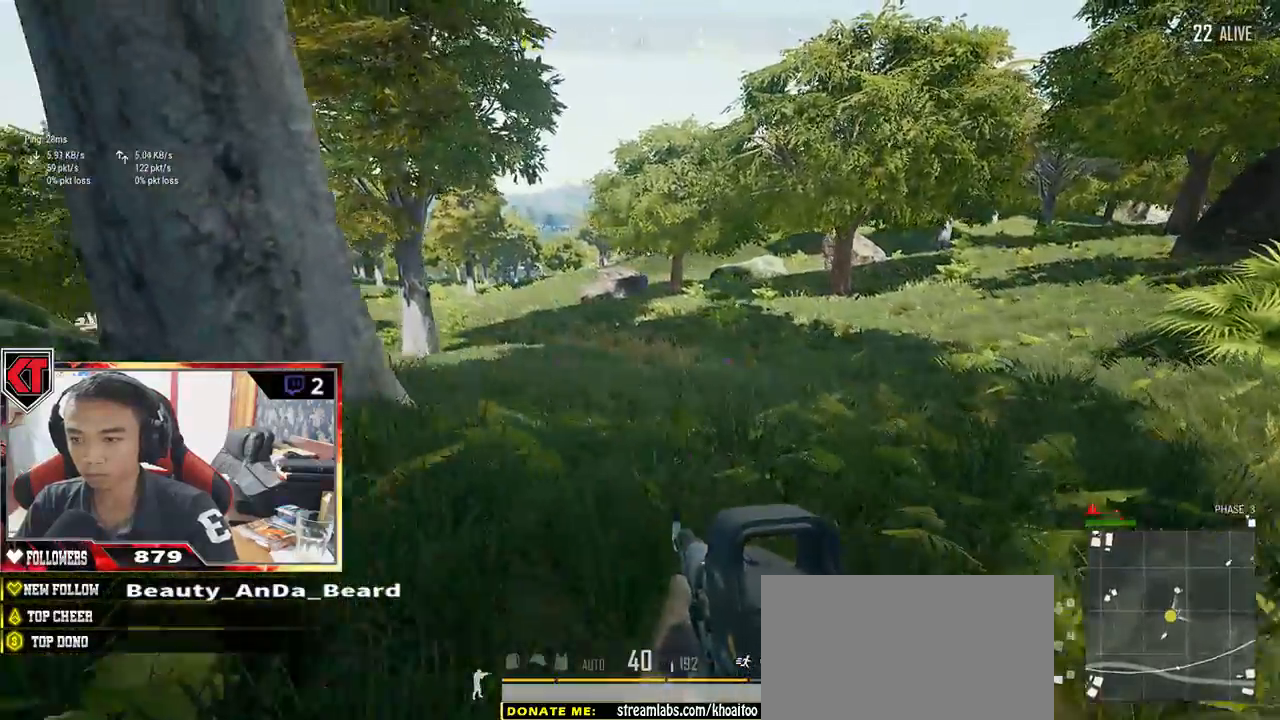
{"keys": ["a"], "mouse": [], "events": [[133, "s", "down"], [317, "s", "up"]]}
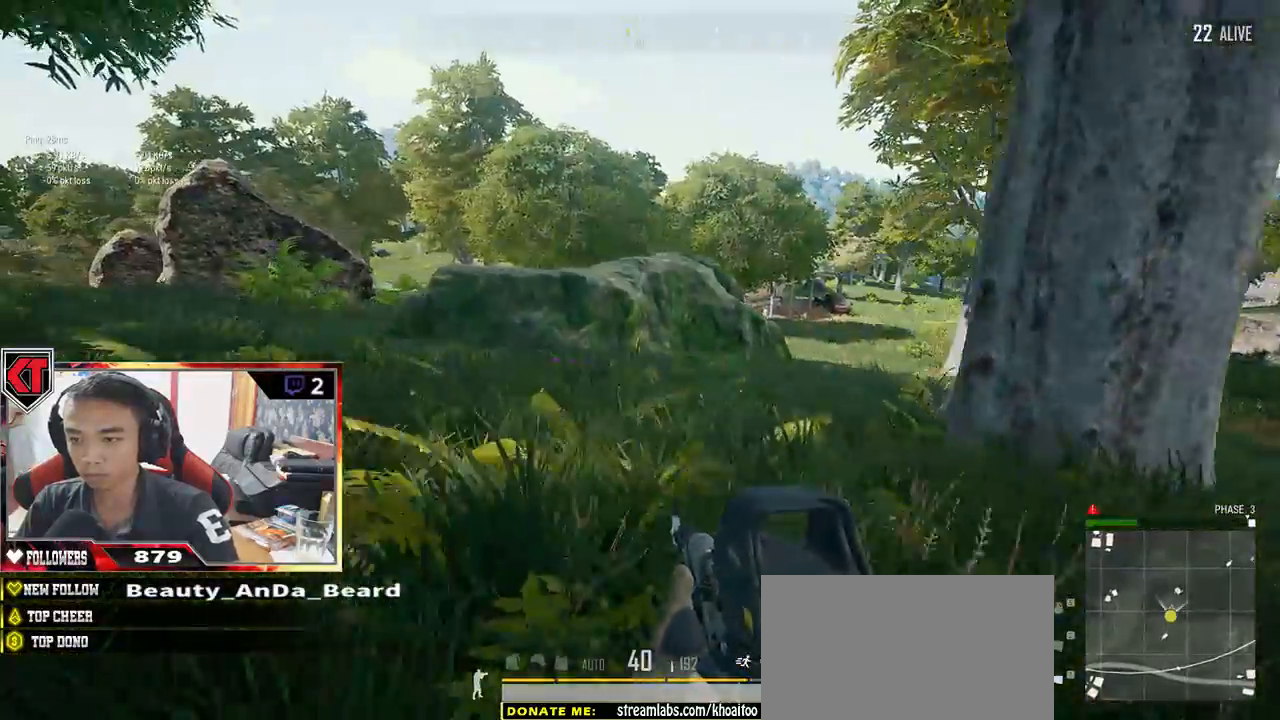
{"keys": ["a", "w"], "mouse": [], "events": [[83, "w", "down"], [250, "a", "up"], [417, "a", "down"]]}
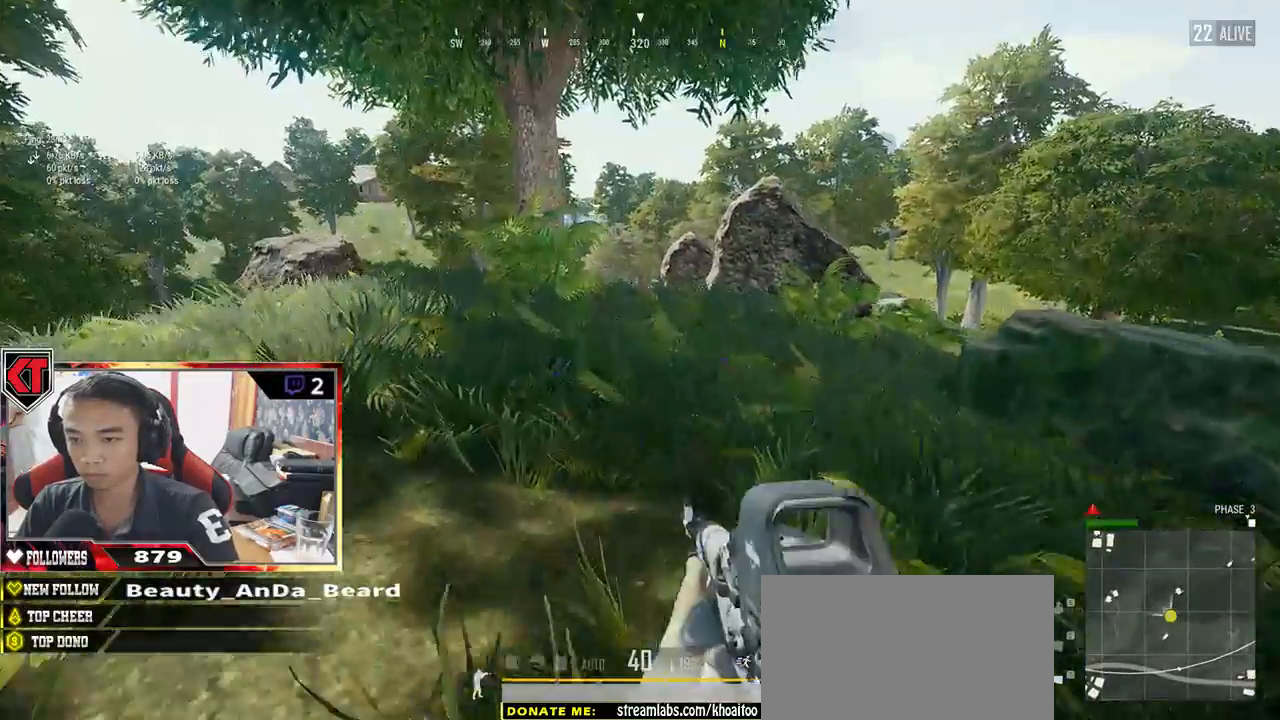
{"keys": ["a", "w"], "mouse": [], "events": []}
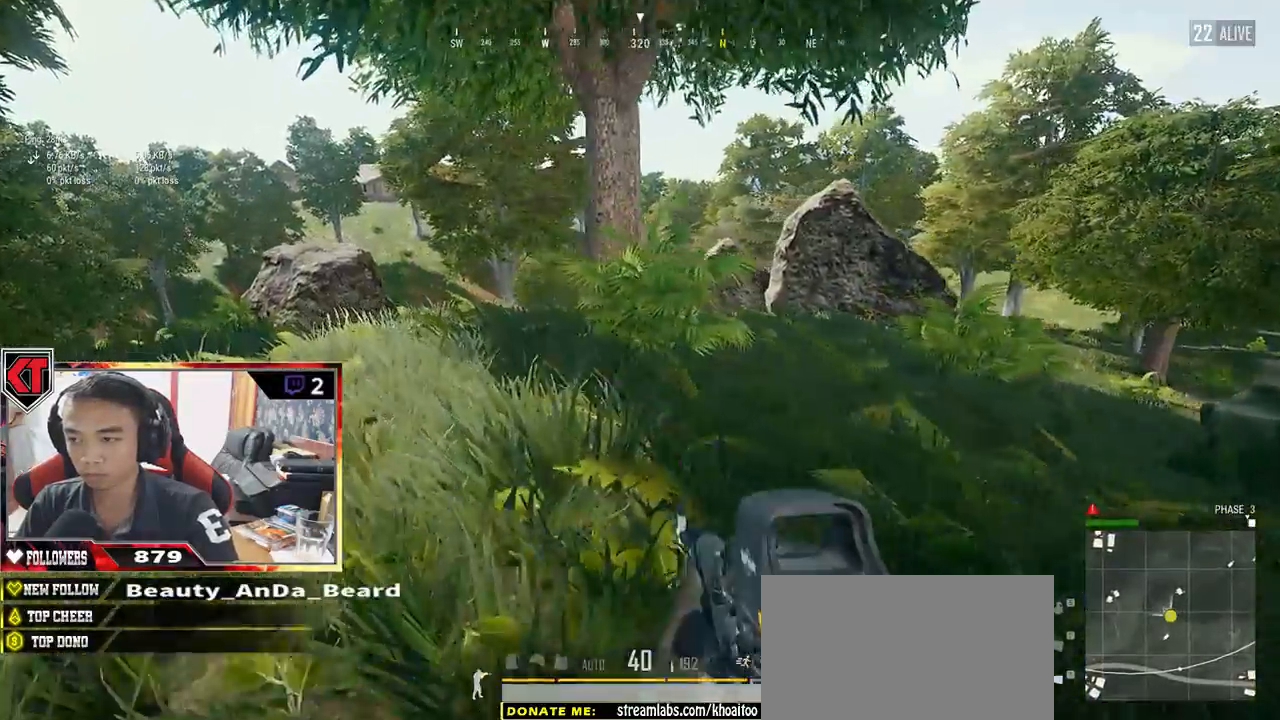
{"keys": ["w"], "mouse": [], "events": [[300, "a", "up"]]}
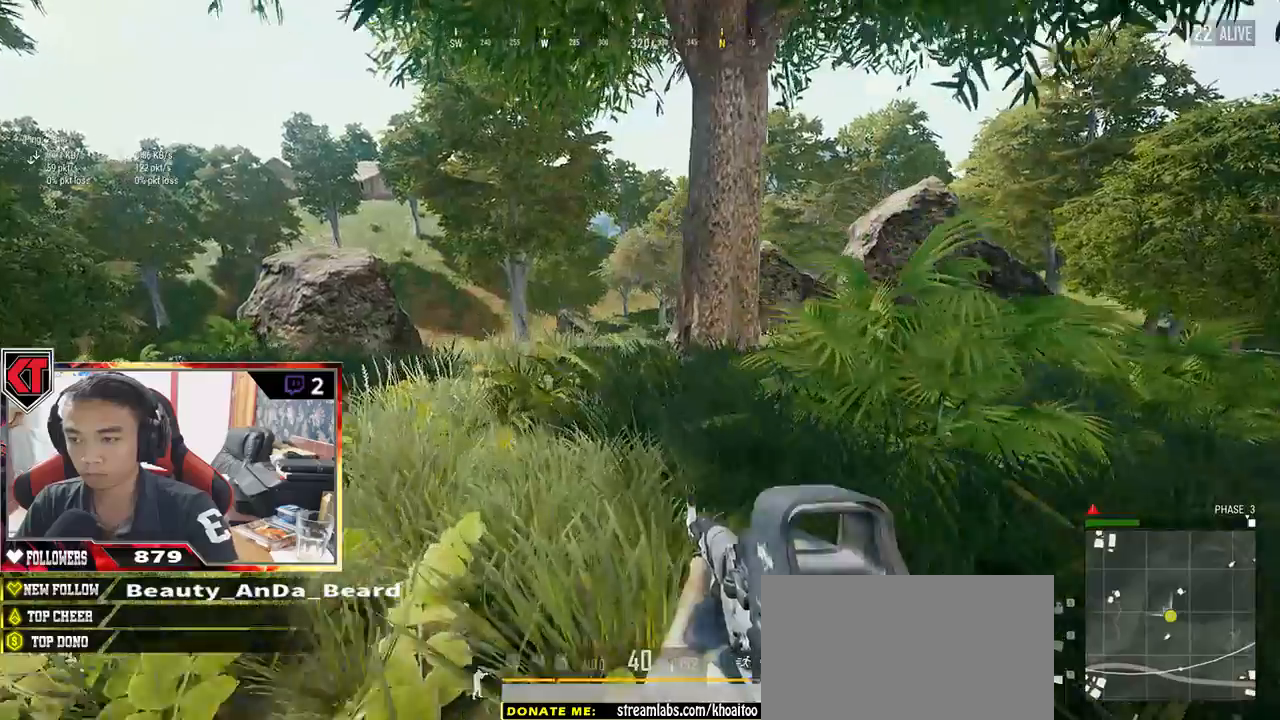
{"keys": ["w"], "mouse": [], "events": []}
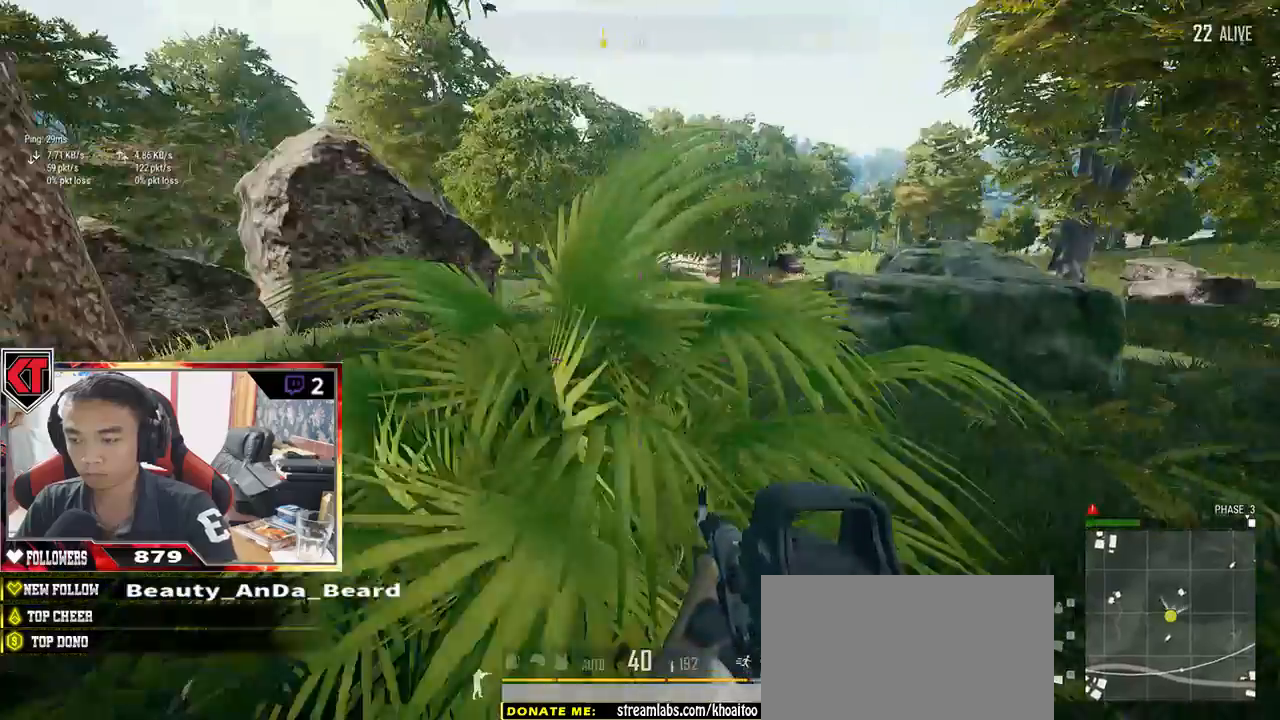
{"keys": ["a", "w"], "mouse": [], "events": [[467, "a", "down"]]}
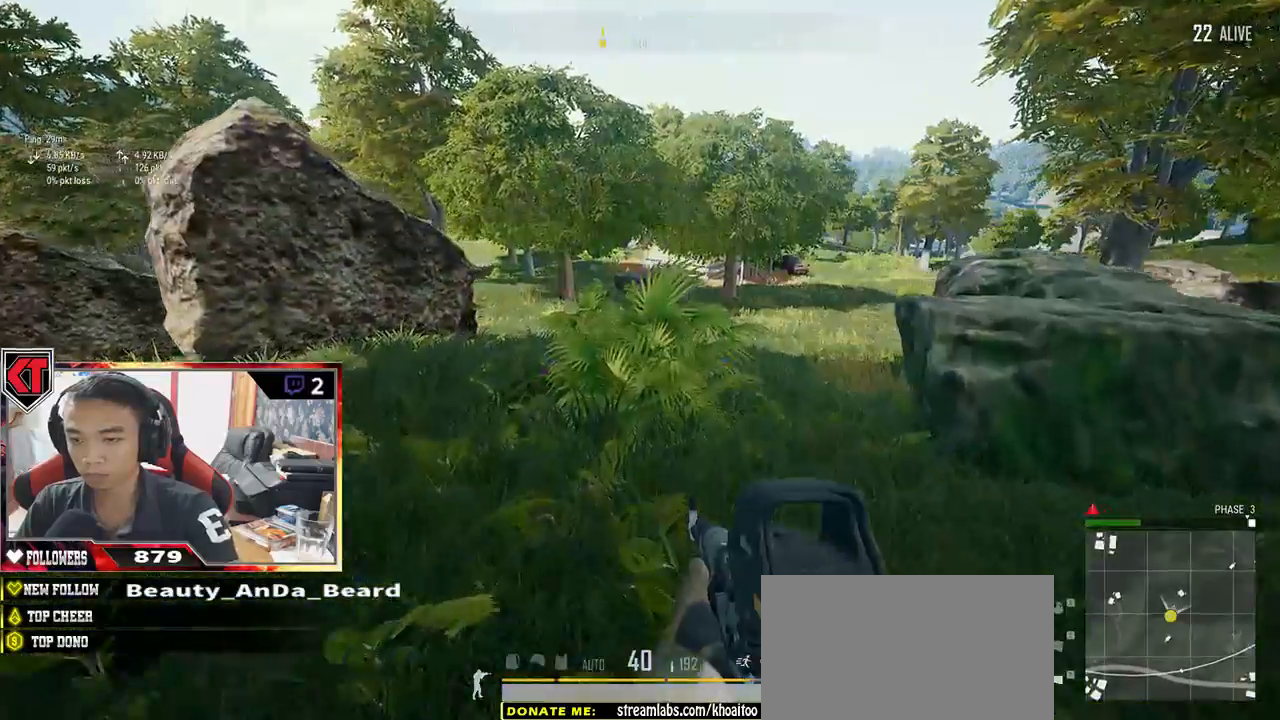
{"keys": ["w"], "mouse": [], "events": [[183, "w", "up"], [300, "w", "down"], [367, "a", "up"]]}
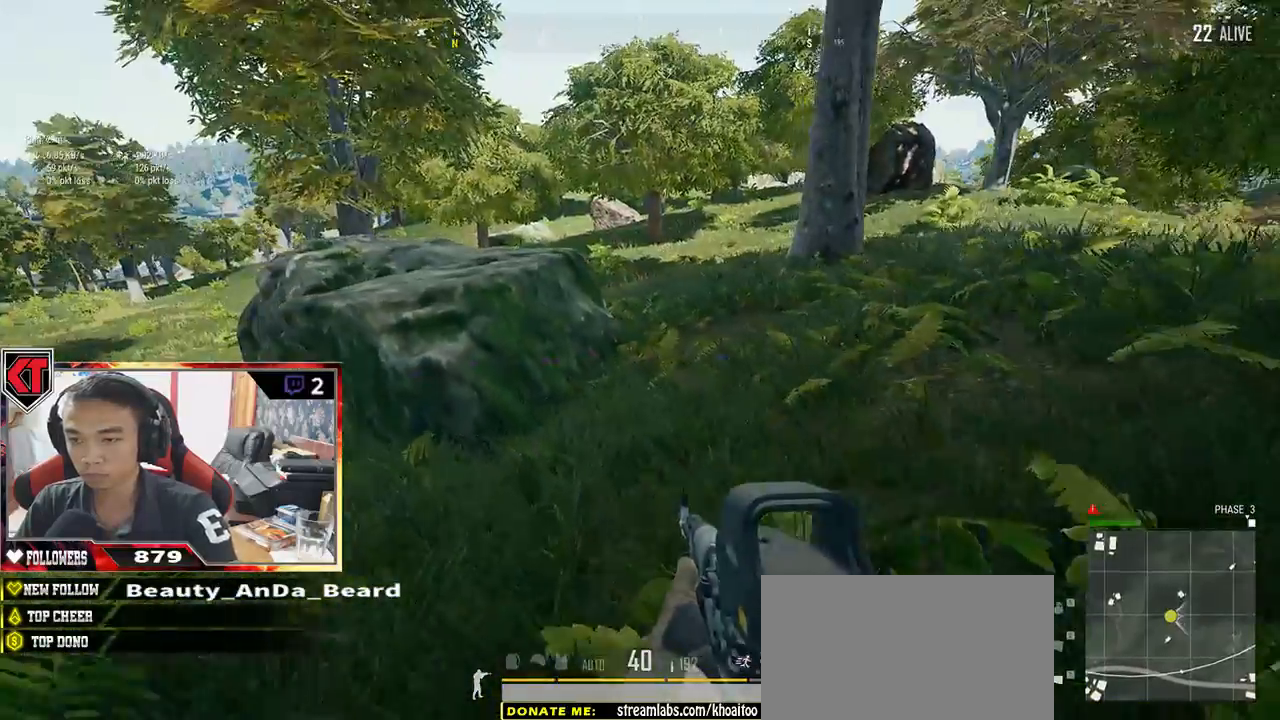
{"keys": ["d", "w"], "mouse": [], "events": [[150, "d", "down"]]}
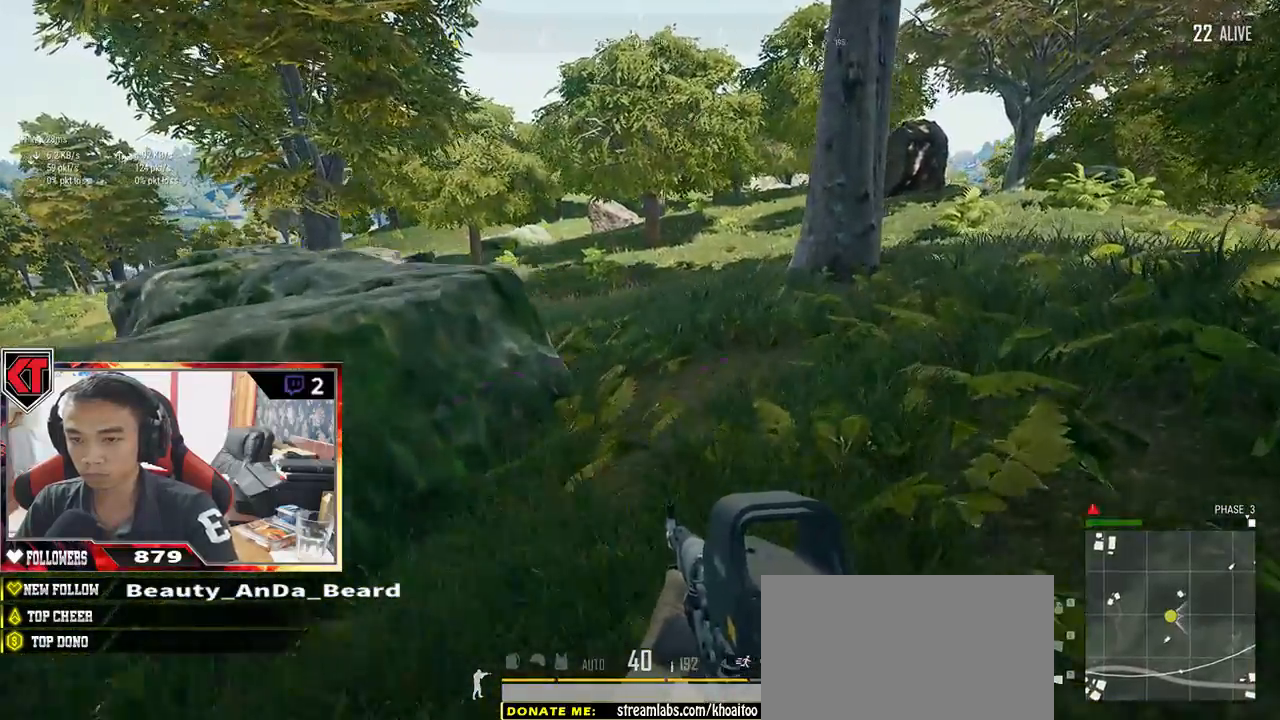
{"keys": ["d"], "mouse": [], "events": [[417, "w", "up"]]}
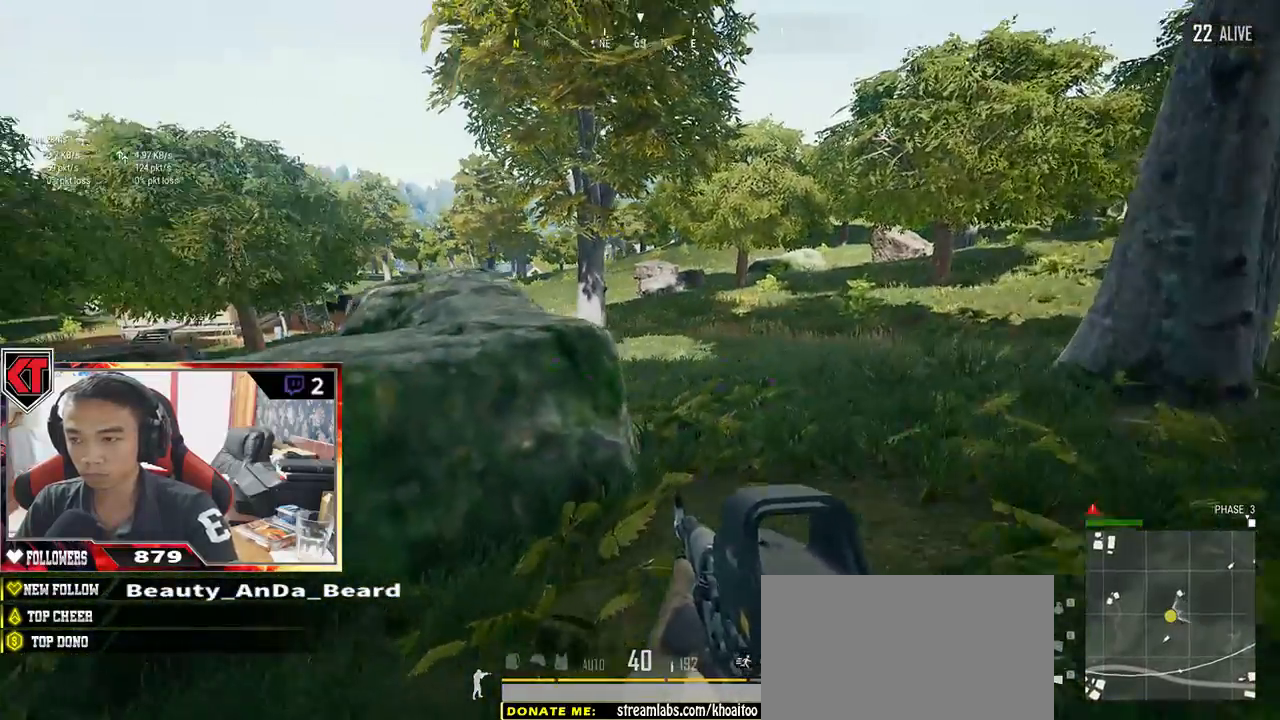
{"keys": ["a", "s"], "mouse": [], "events": [[167, "s", "down"], [400, "a", "down"], [467, "d", "up"]]}
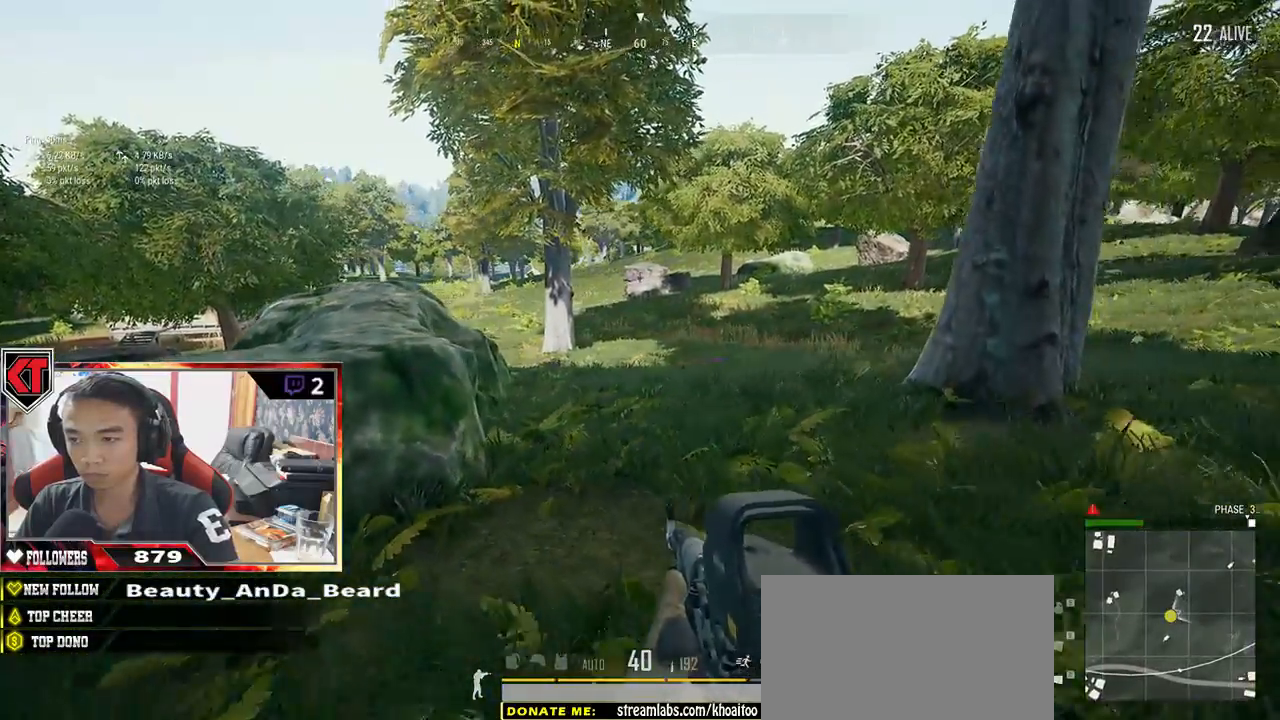
{"keys": ["a"], "mouse": [], "events": [[200, "s", "up"]]}
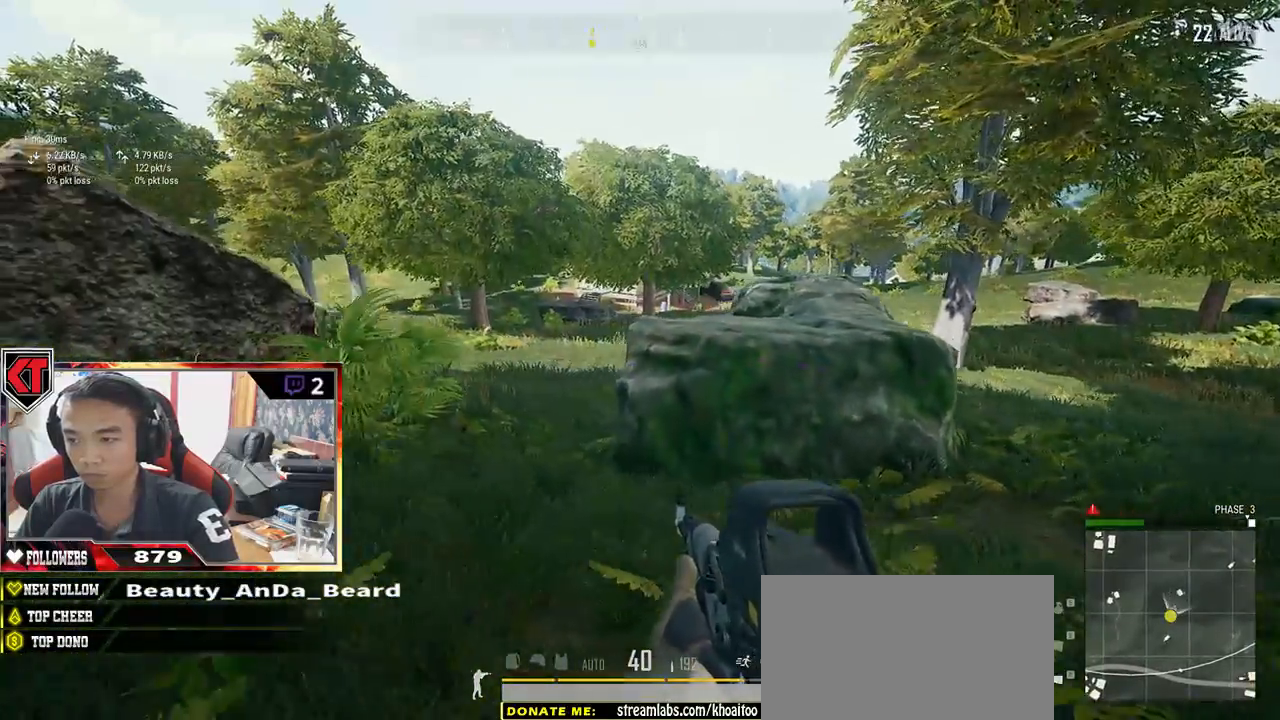
{"keys": ["d"], "mouse": [], "events": [[67, "w", "down"], [200, "a", "up"], [300, "d", "down"], [450, "w", "up"]]}
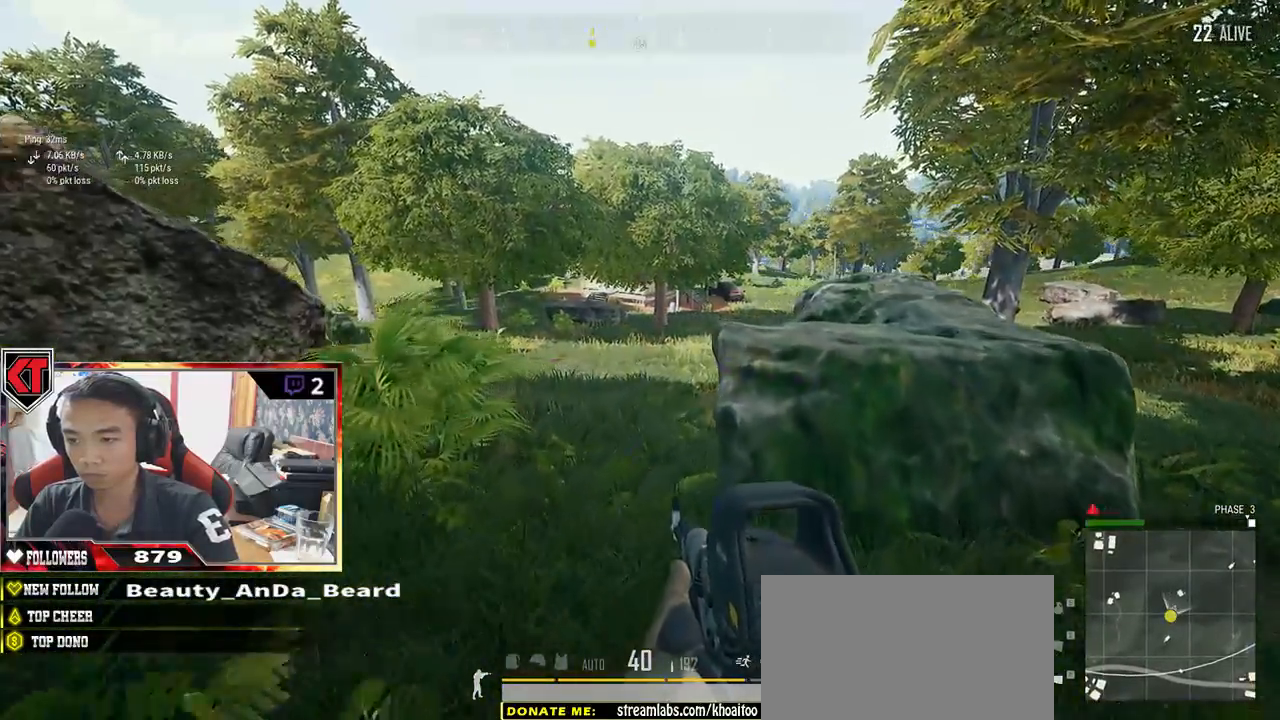
{"keys": ["d"], "mouse": [], "events": []}
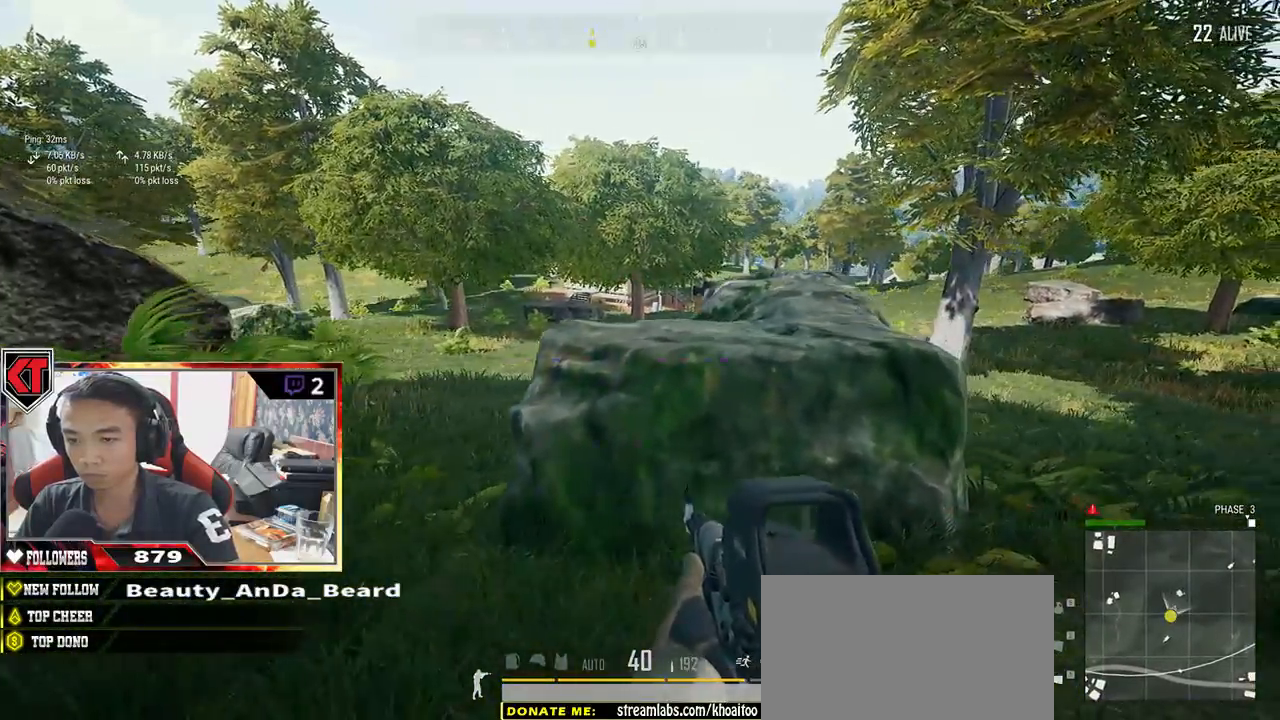
{"keys": ["d", "s"], "mouse": [], "events": [[150, "s", "down"]]}
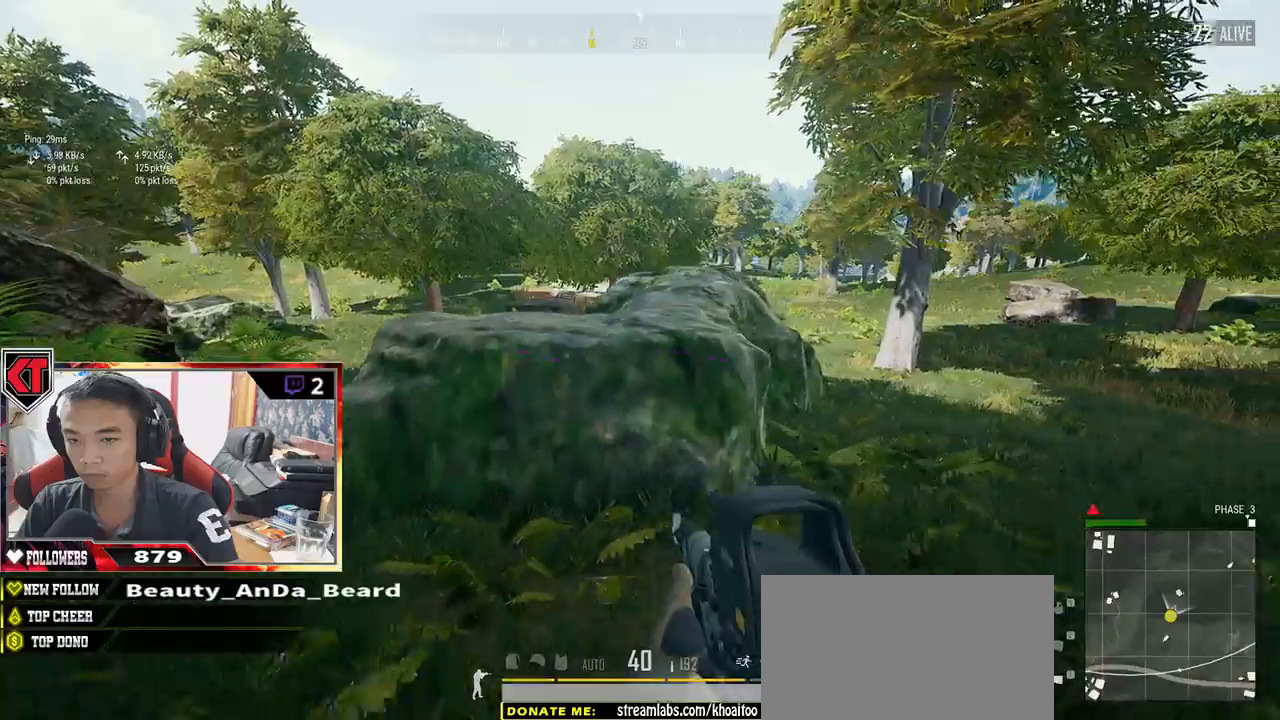
{"keys": ["d"], "mouse": [], "events": [[417, "s", "up"]]}
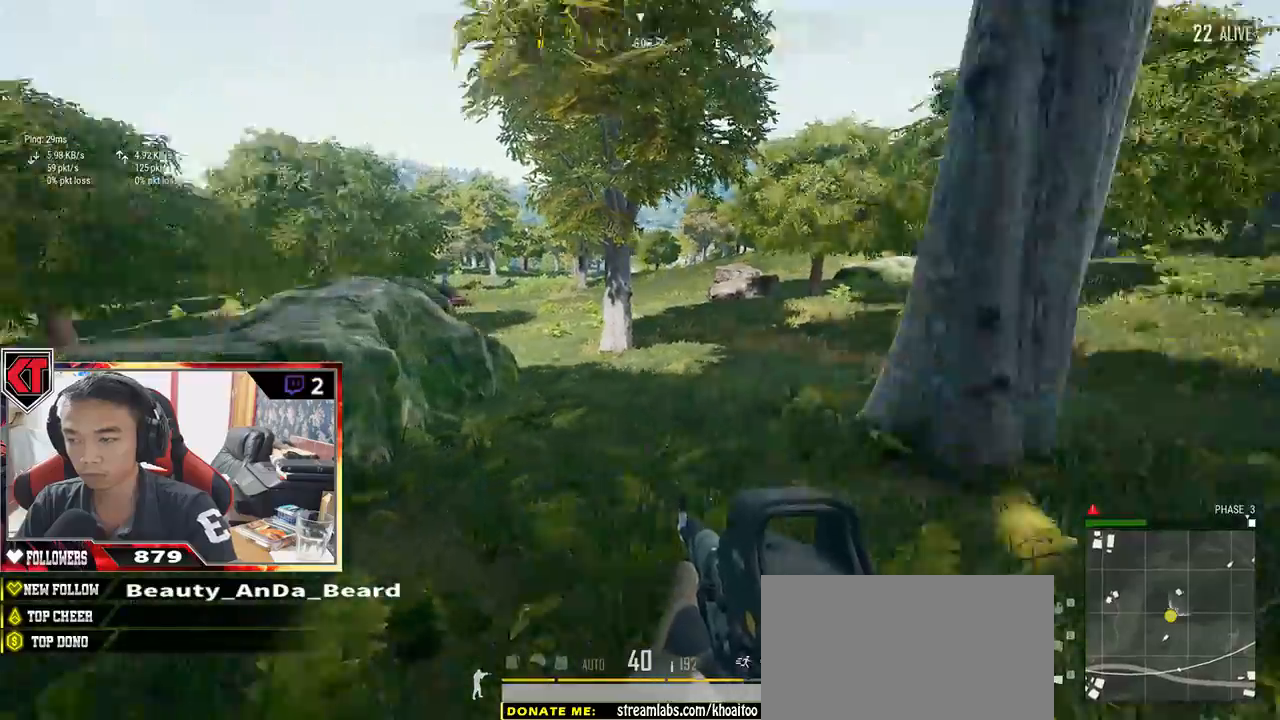
{"keys": ["d", "w"], "mouse": [], "events": [[150, "w", "down"]]}
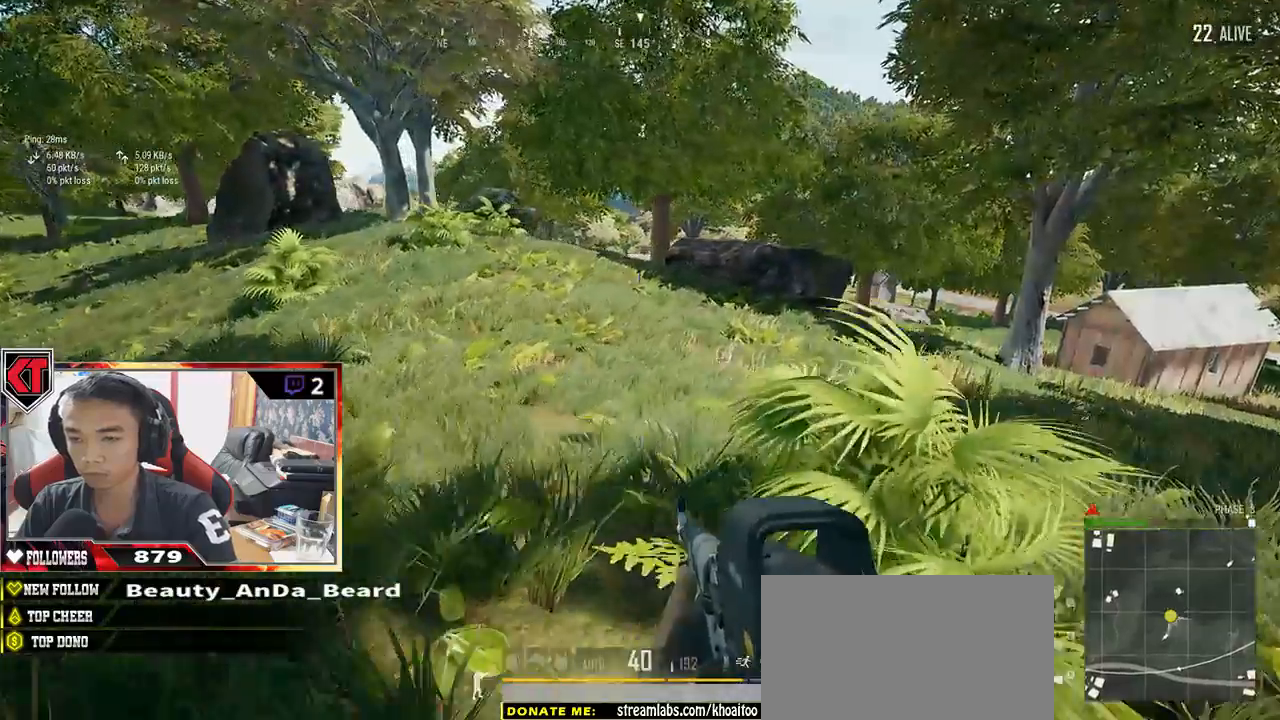
{"keys": ["d", "shift", "w"], "mouse": [], "events": [[183, "shift", "down"], [250, "d", "up"], [417, "d", "down"]]}
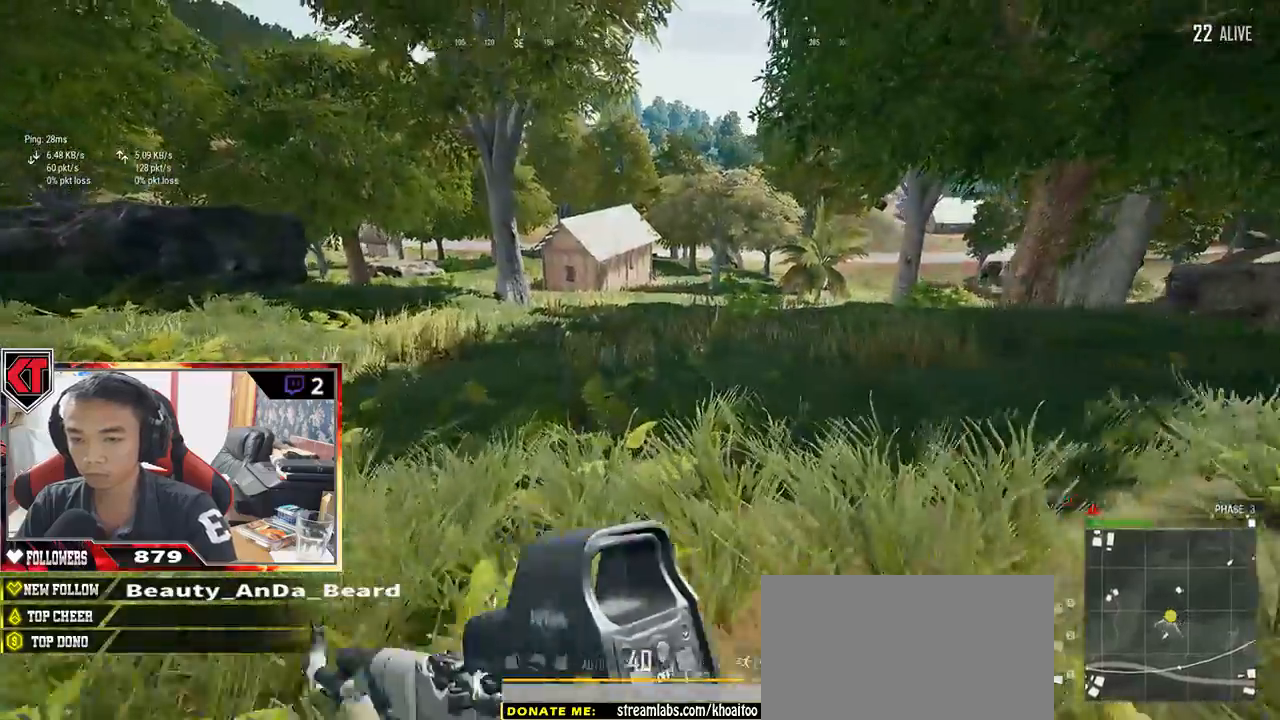
{"keys": ["d", "shift", "w"], "mouse": [], "events": []}
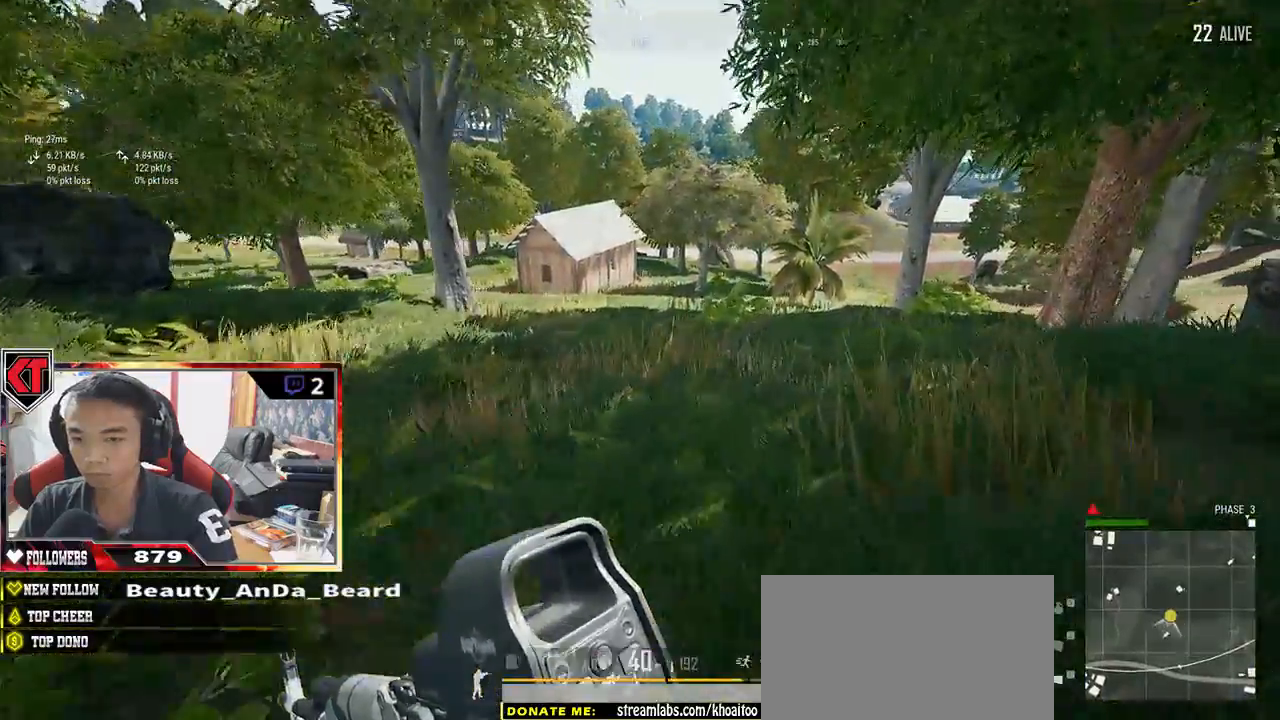
{"keys": ["d", "shift", "w"], "mouse": [], "events": []}
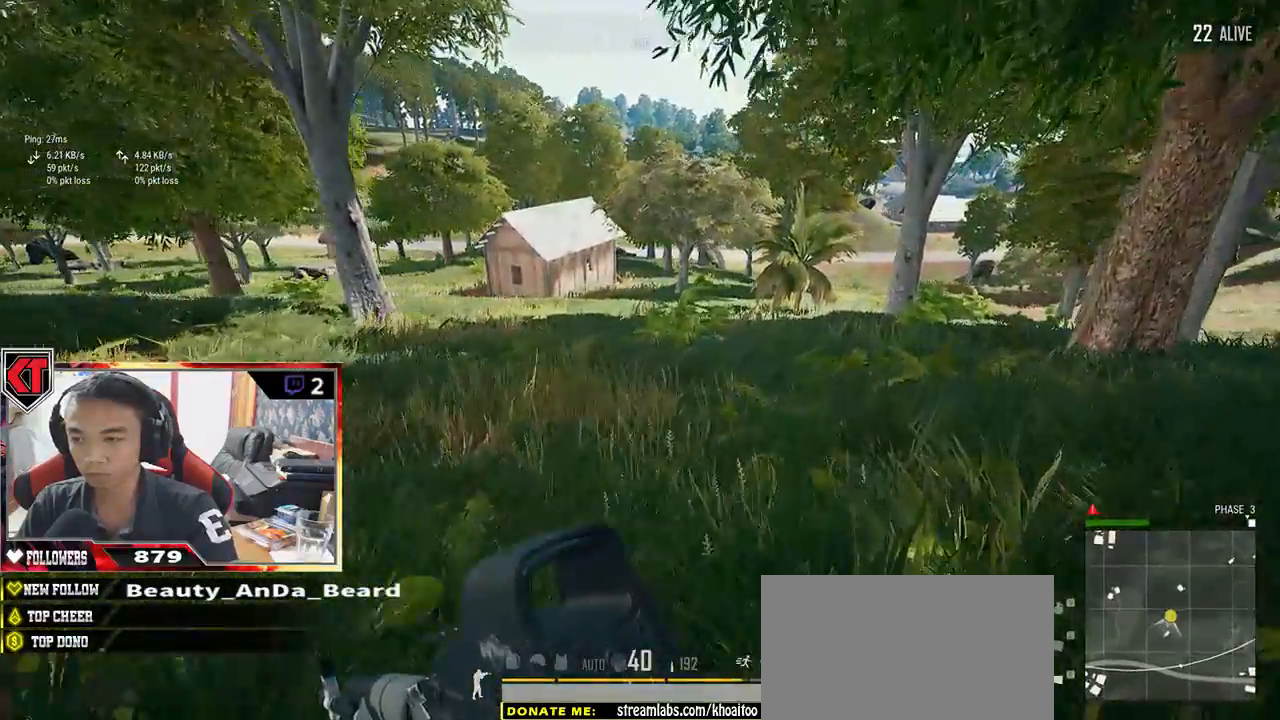
{"keys": ["d", "w"], "mouse": [], "events": [[300, "shift", "up"]]}